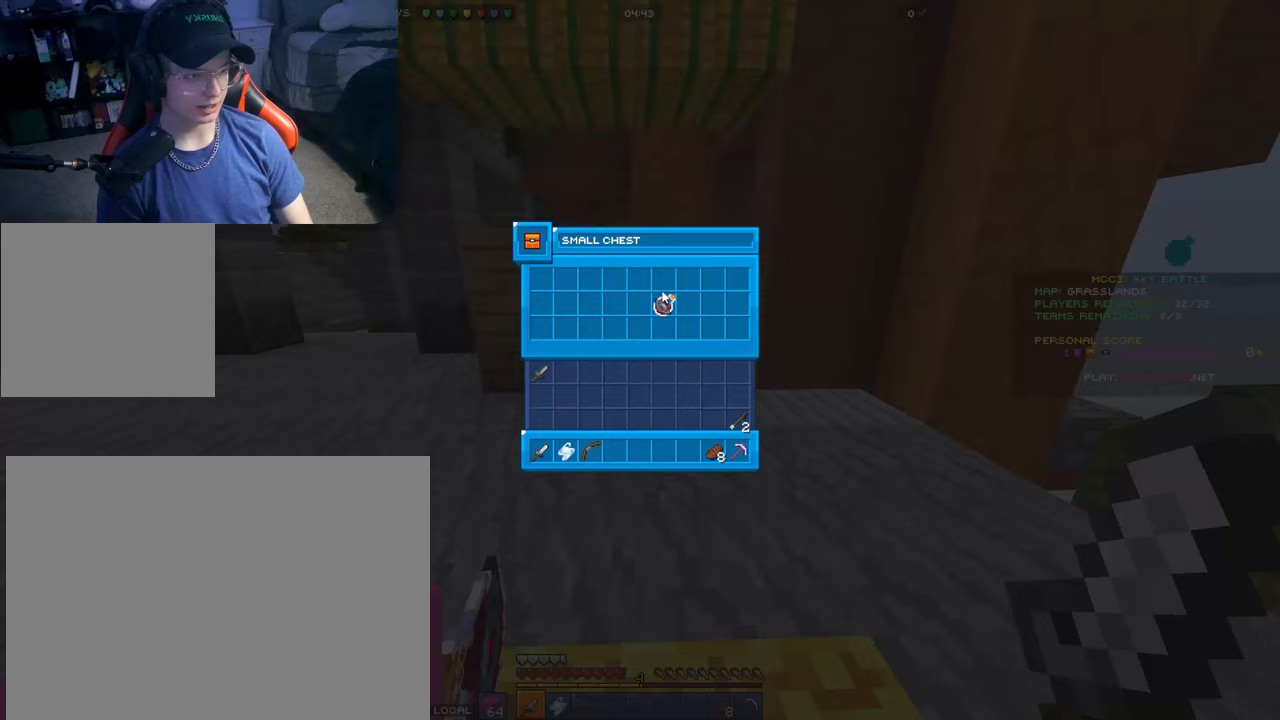
Gameplay with a controller (Xbox layout); each line is a JSON object with the inputs held at the frame after it. "events" lists button and stick changes between this image and that frame as [ms after this image, input, new state], when the widget could be followed in between.
{"buttons": [], "left_stick": "up-left", "right_stick": "center", "events": [[33, "right_stick", "down"], [100, "right_stick", "center"], [217, "L2", "down"], [333, "L2", "up"], [400, "B", "down"], [467, "left_stick", "up-left"], [483, "B", "up"]]}
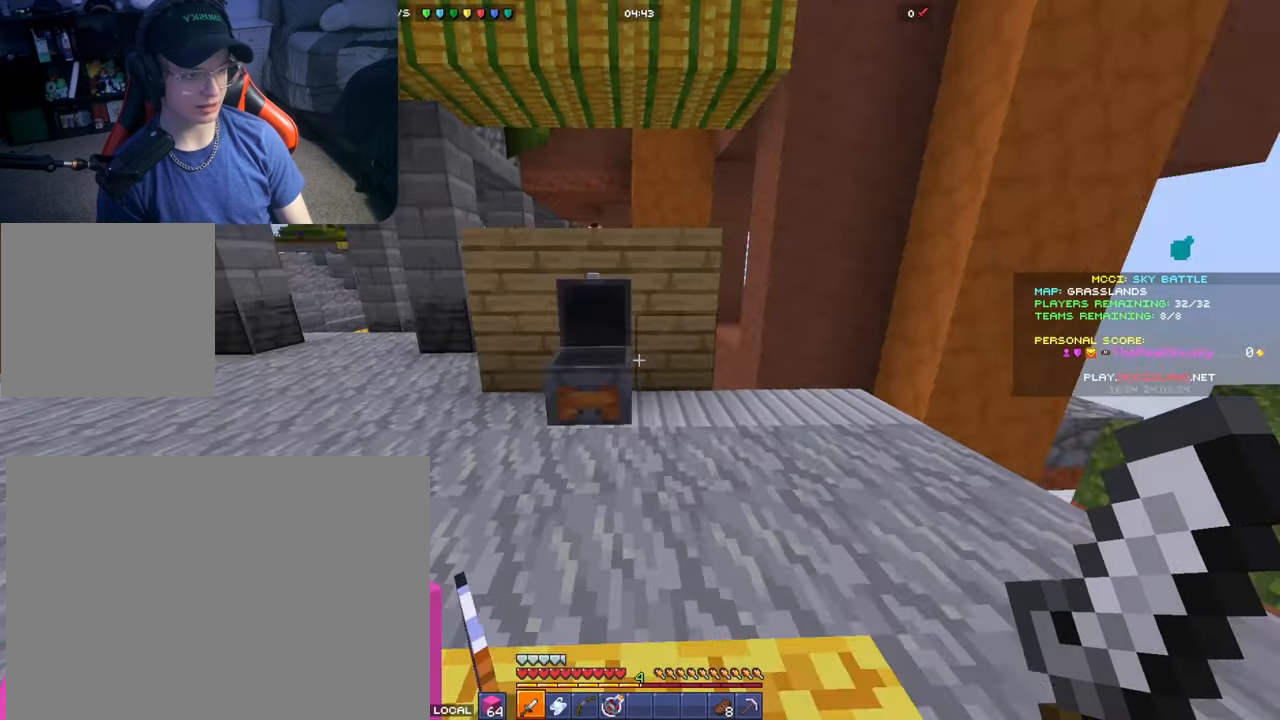
{"buttons": [], "left_stick": "up", "right_stick": "center", "events": [[83, "right_stick", "left"], [233, "left_stick", "up"], [417, "right_stick", "center"]]}
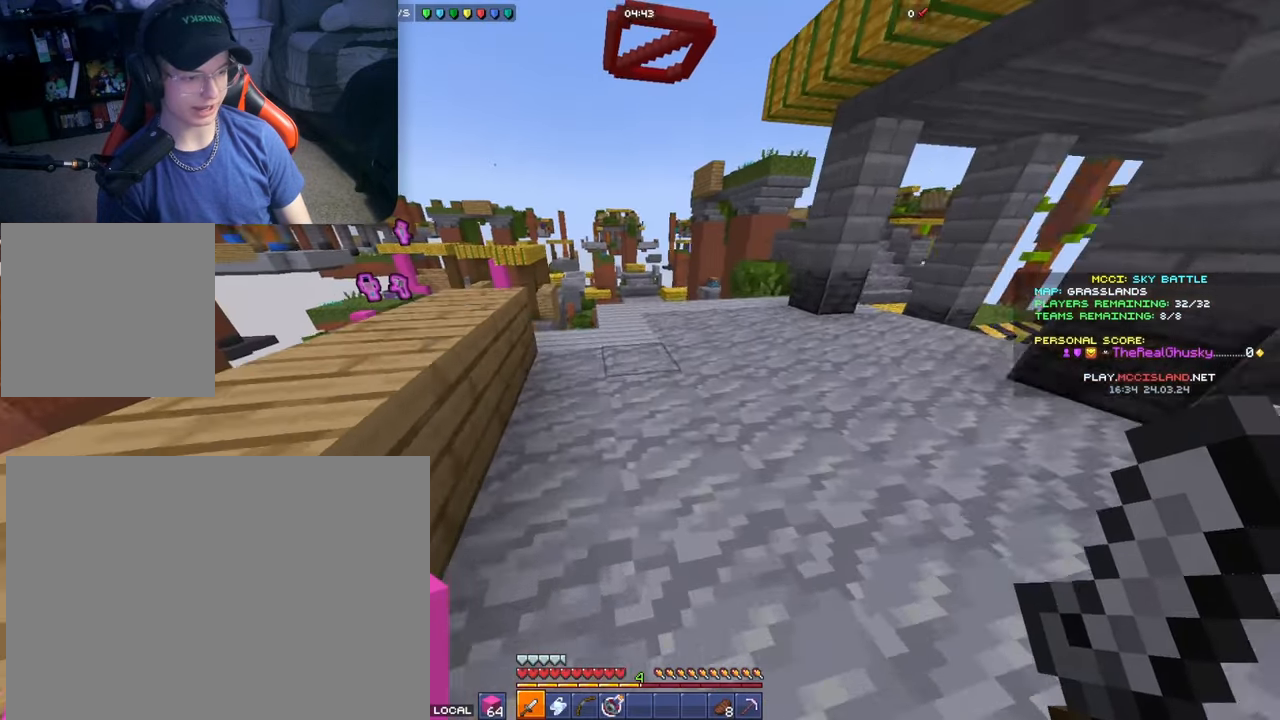
{"buttons": [], "left_stick": "up", "right_stick": "center", "events": [[33, "A", "down"], [183, "R1", "down"], [283, "A", "up"], [333, "R1", "up"]]}
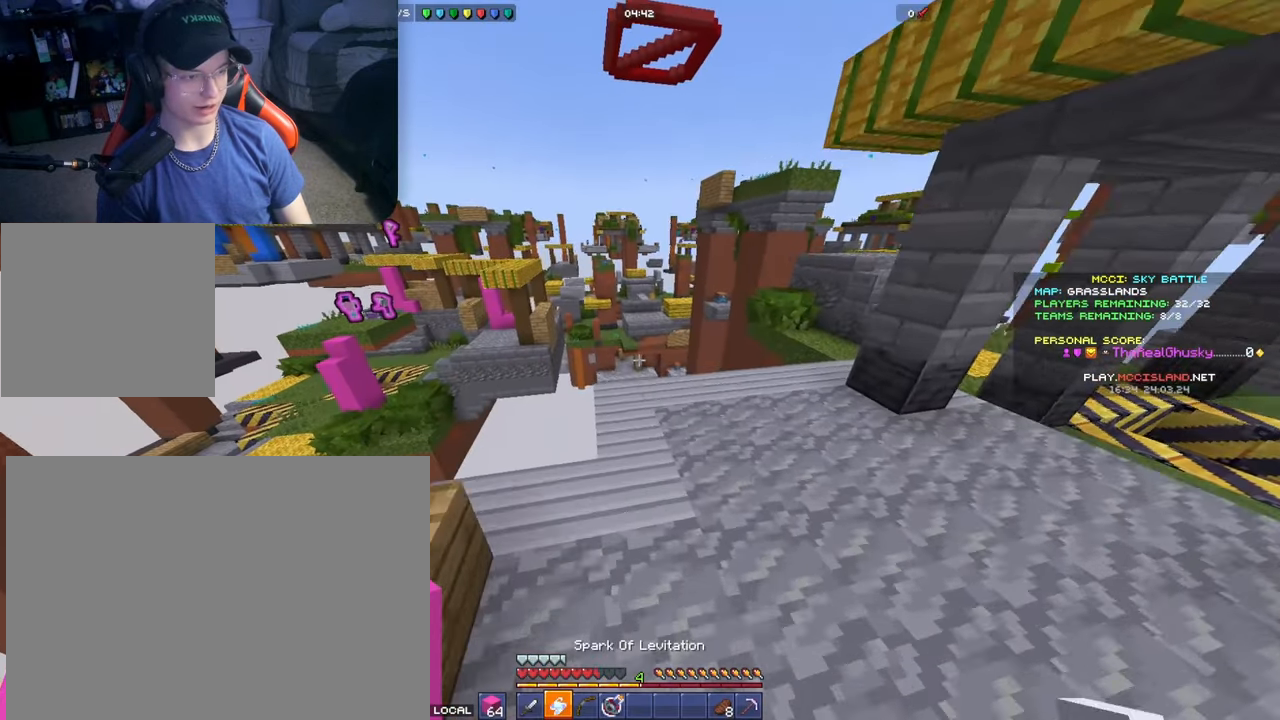
{"buttons": [], "left_stick": "up-right", "right_stick": "center", "events": [[50, "left_stick", "up-right"], [333, "right_stick", "right"], [500, "right_stick", "center"]]}
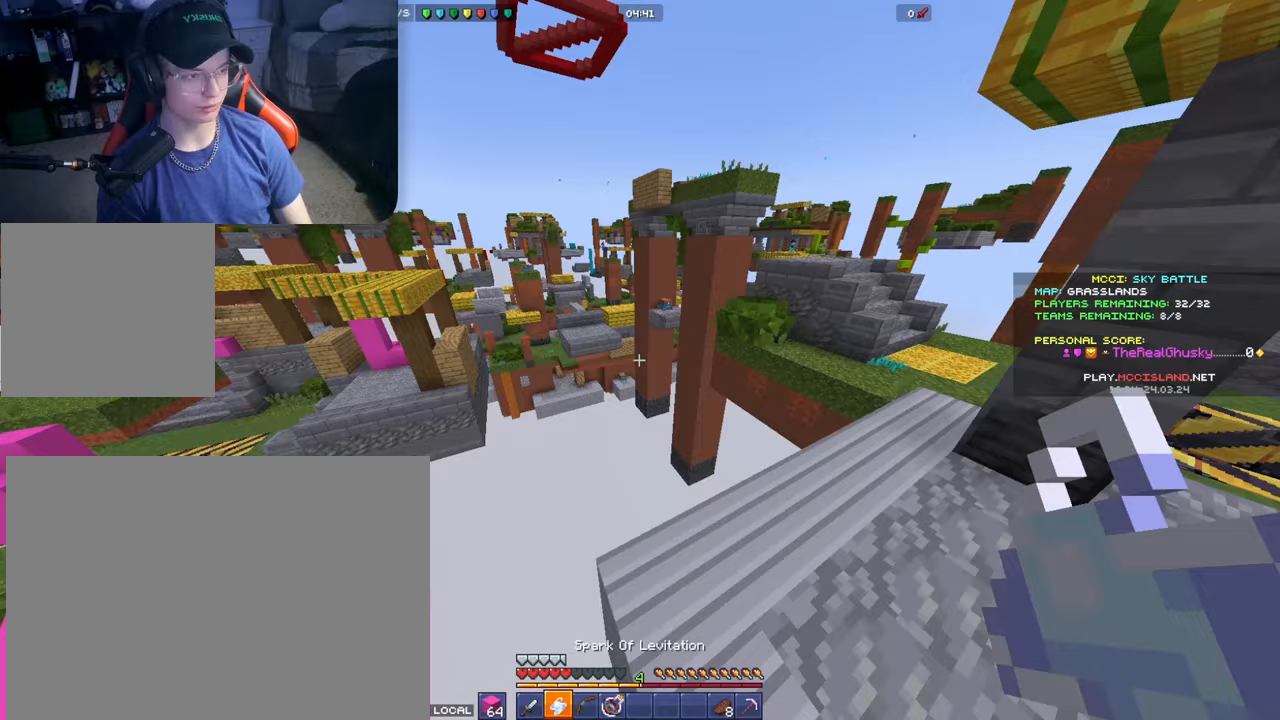
{"buttons": [], "left_stick": "up", "right_stick": "left", "events": [[133, "right_stick", "down-right"], [233, "left_stick", "up"], [250, "right_stick", "left"]]}
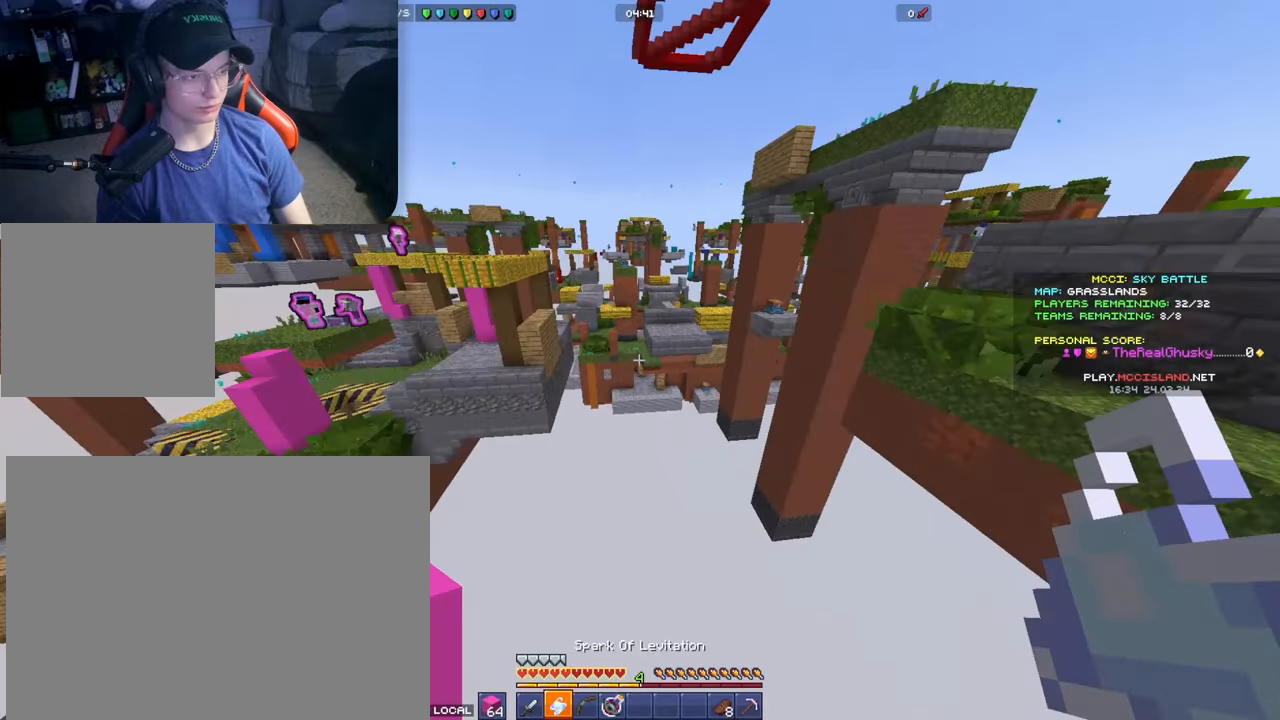
{"buttons": ["L2"], "left_stick": "up", "right_stick": "up", "events": [[33, "right_stick", "up-left"], [383, "L2", "down"], [400, "right_stick", "up"]]}
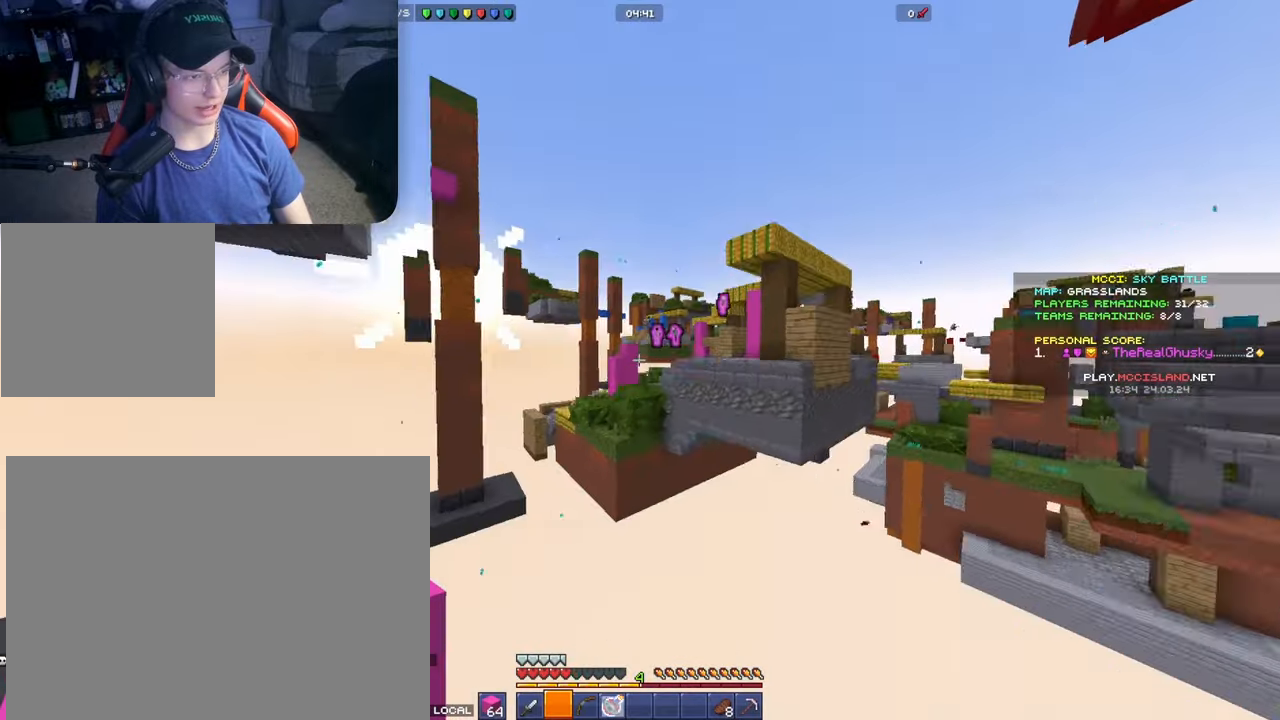
{"buttons": [], "left_stick": "up", "right_stick": "right", "events": [[50, "L2", "up"], [167, "right_stick", "up-right"], [350, "right_stick", "right"]]}